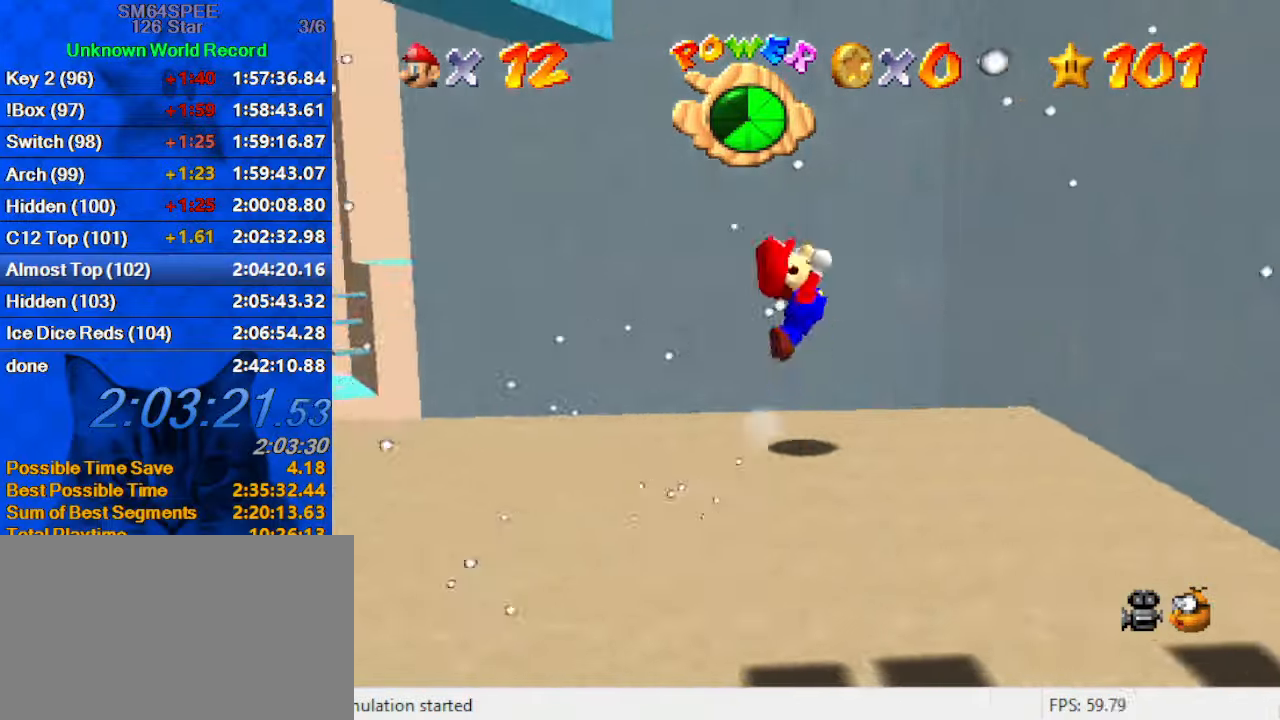
Gameplay with keyboard; each line is a JSON object with the keys held at the frame after it. "events" lists presses ("down") and releases ("up") of "a", "c", "ctrl", "d", "down", "left", "return", "right", "s", "shift", "up", "w", "x" and "y" between this image and that frame as [ms after this image, input, new state], when the widget could be followed in between. No other keys are recorded. Mouse input is not recorded.
{"keys": ["left", "shift"], "events": [[133, "up", "up"], [366, "shift", "up"], [466, "left", "down"], [500, "right", "up"], [500, "shift", "down"]]}
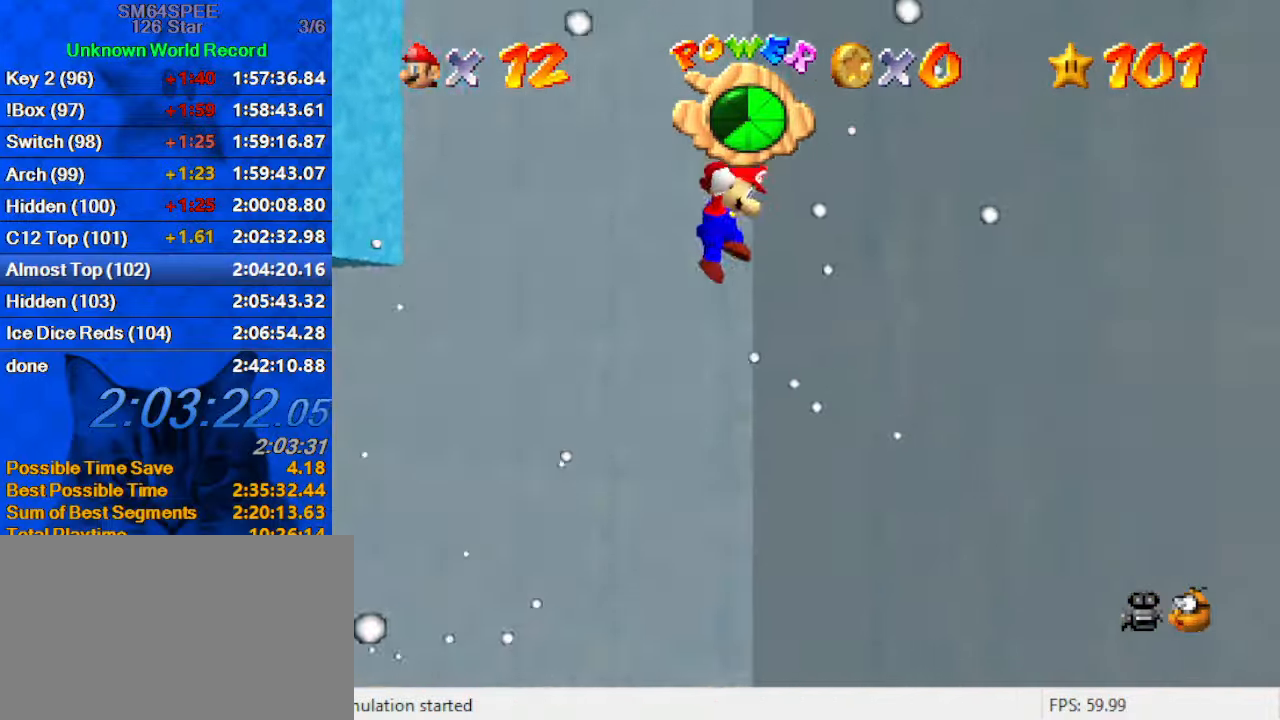
{"keys": ["left", "shift"], "events": []}
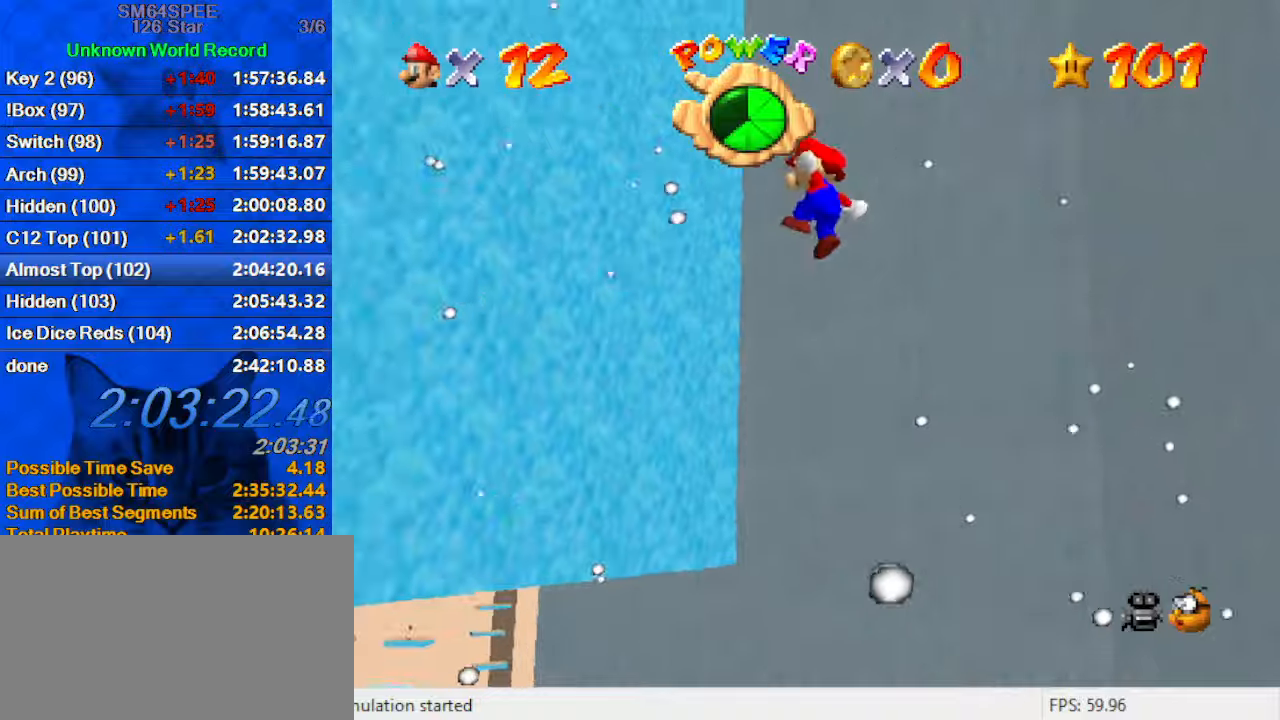
{"keys": ["right", "shift"], "events": [[200, "down", "down"], [233, "a", "down"], [333, "shift", "up"], [400, "a", "up"], [433, "down", "up"], [433, "right", "down"], [466, "left", "up"], [466, "shift", "down"]]}
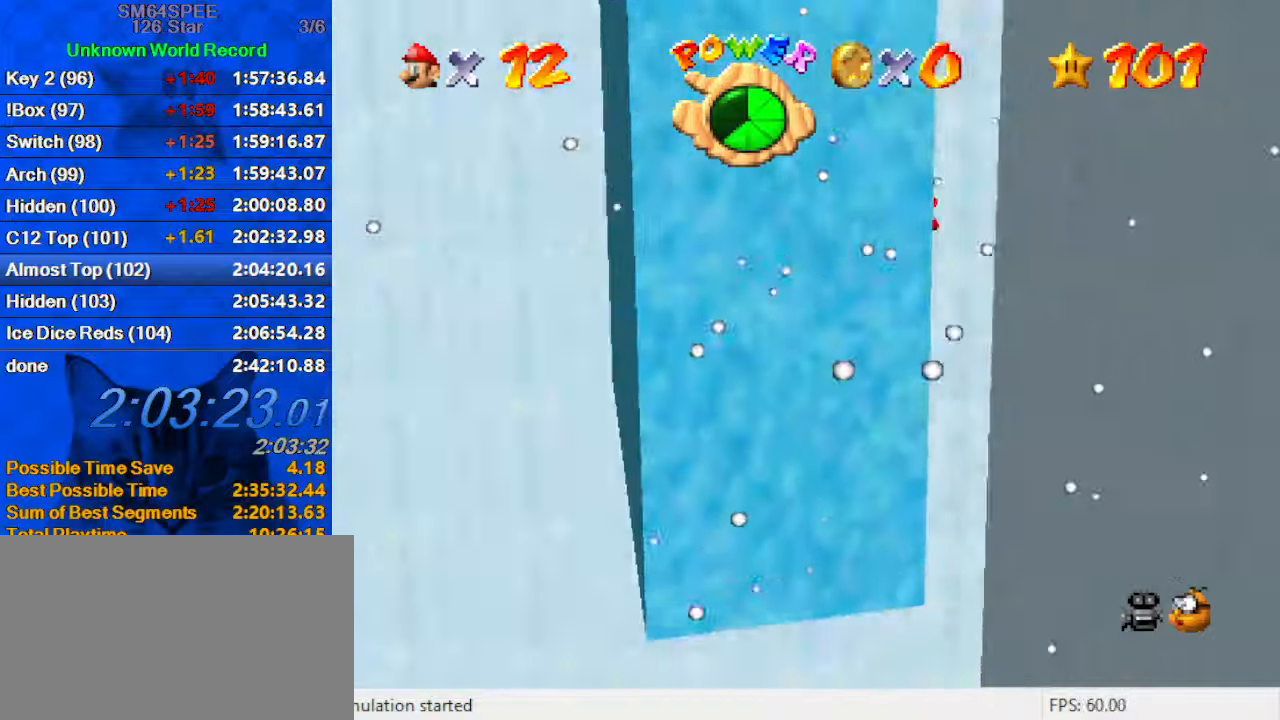
{"keys": ["a", "right", "shift", "up"], "events": [[200, "up", "down"], [500, "a", "down"]]}
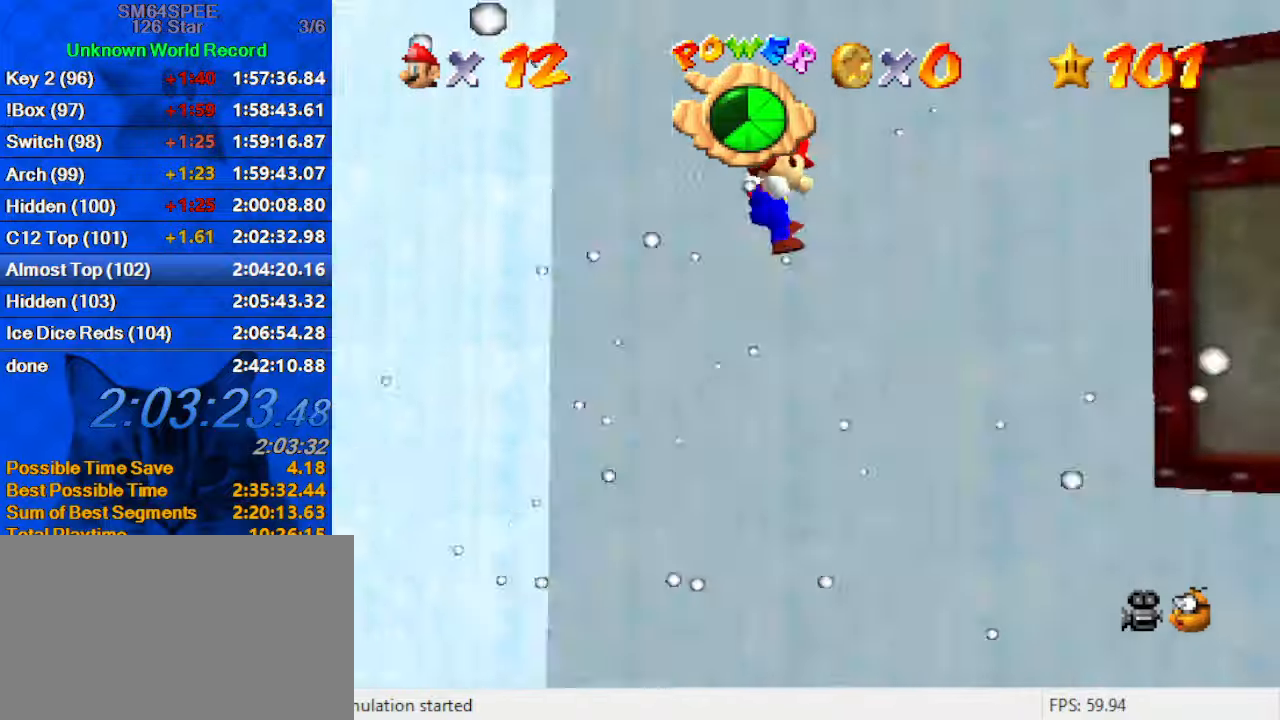
{"keys": ["return", "shift", "up"], "events": [[33, "right", "up"], [166, "a", "up"], [333, "shift", "up"], [466, "shift", "down"], [500, "return", "down"]]}
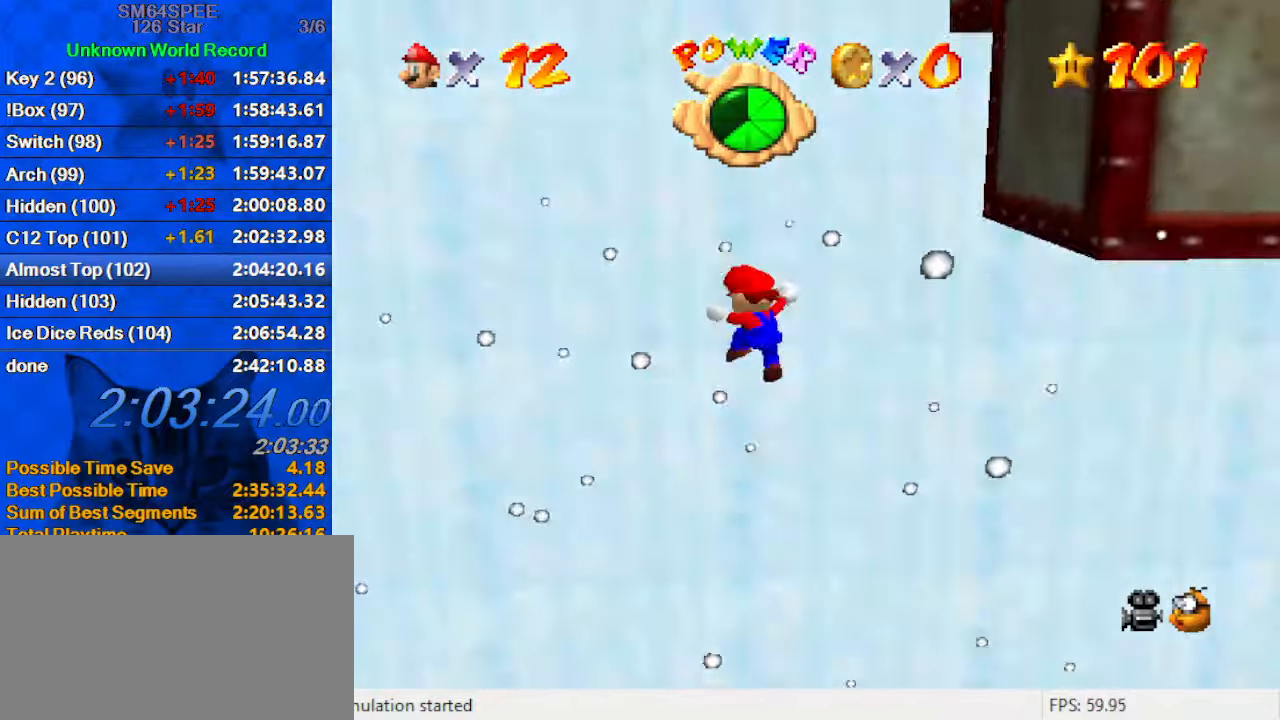
{"keys": ["up"], "events": [[133, "return", "up"], [200, "shift", "up"], [300, "up", "up"], [433, "up", "down"]]}
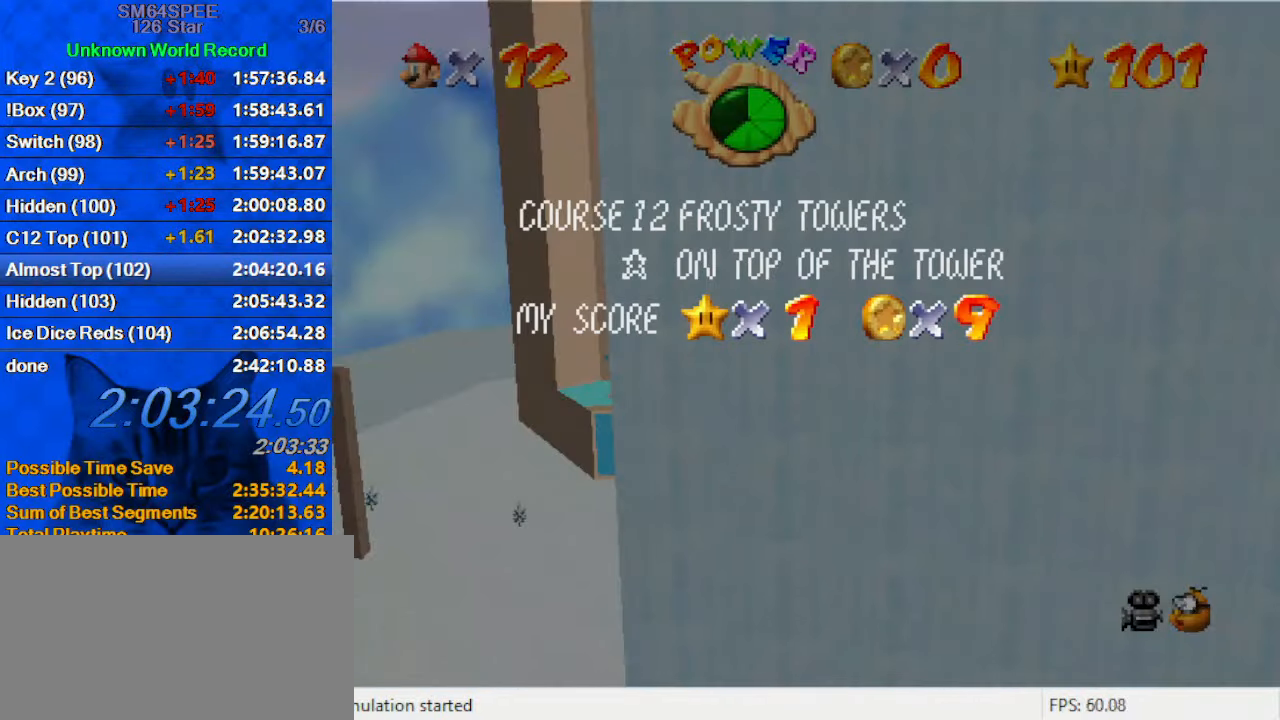
{"keys": ["shift"], "events": [[33, "return", "down"], [100, "return", "up"], [100, "shift", "down"], [166, "up", "up"], [300, "down", "down"], [433, "down", "up"]]}
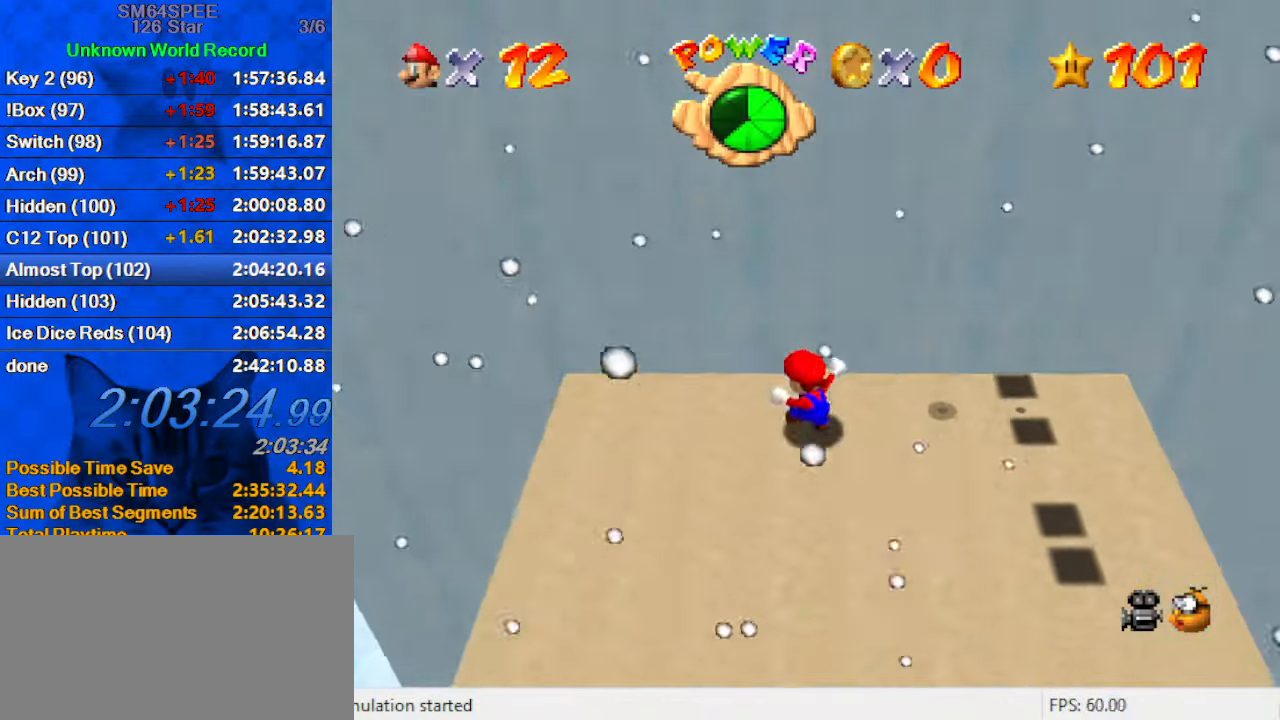
{"keys": ["down", "left"], "events": [[33, "shift", "up"], [233, "d", "down"], [233, "left", "down"], [266, "down", "down"], [366, "d", "up"]]}
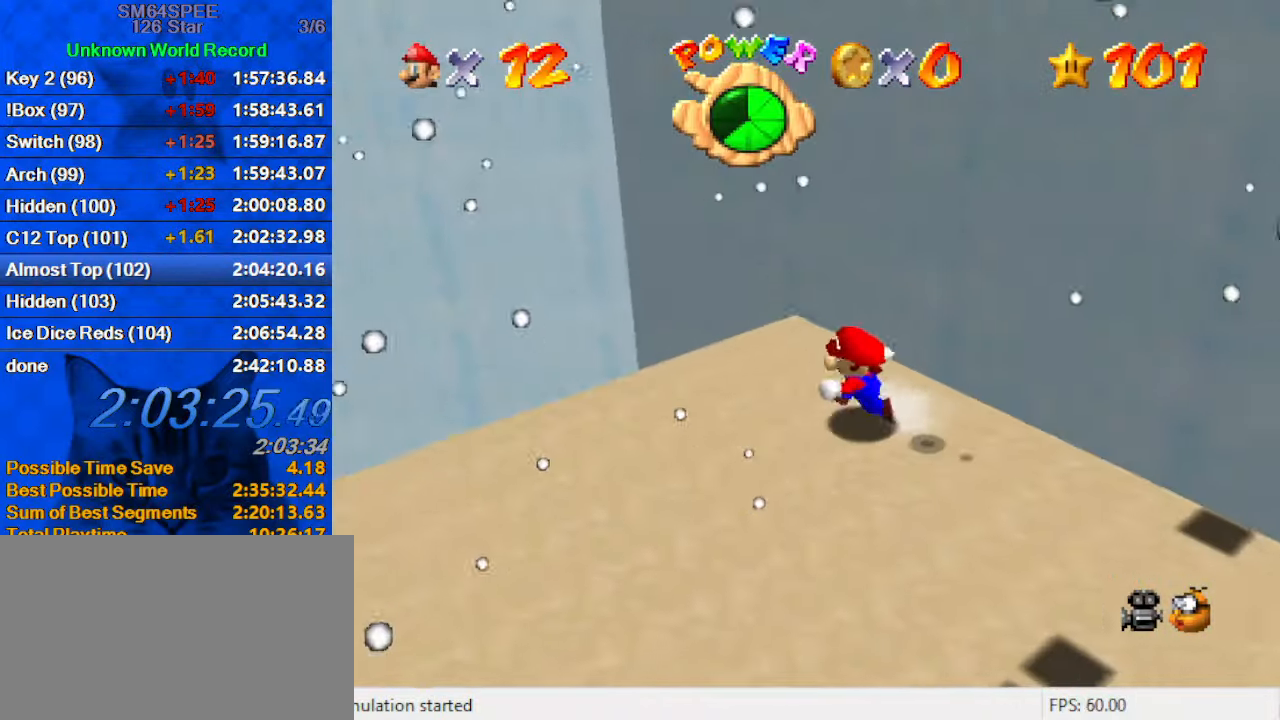
{"keys": ["down"], "events": [[233, "a", "down"], [333, "a", "up"], [366, "left", "up"]]}
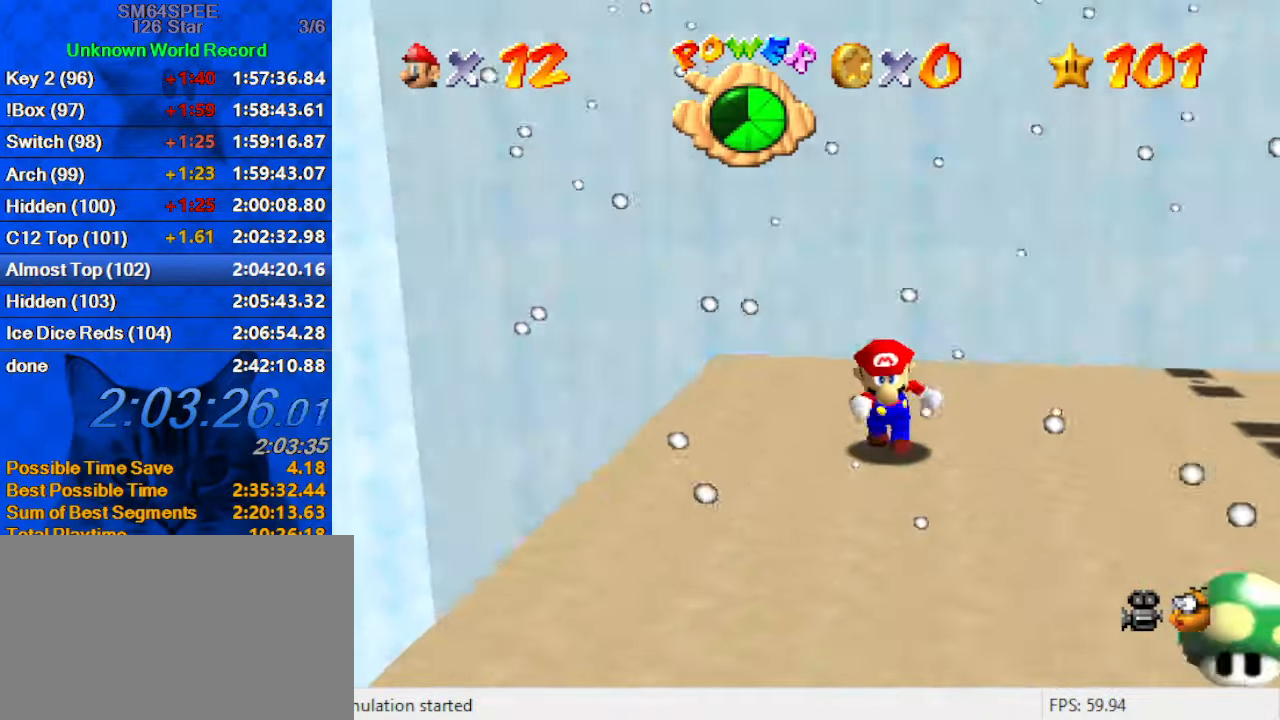
{"keys": ["c", "s"], "events": [[433, "down", "up"], [466, "c", "down"], [466, "s", "down"]]}
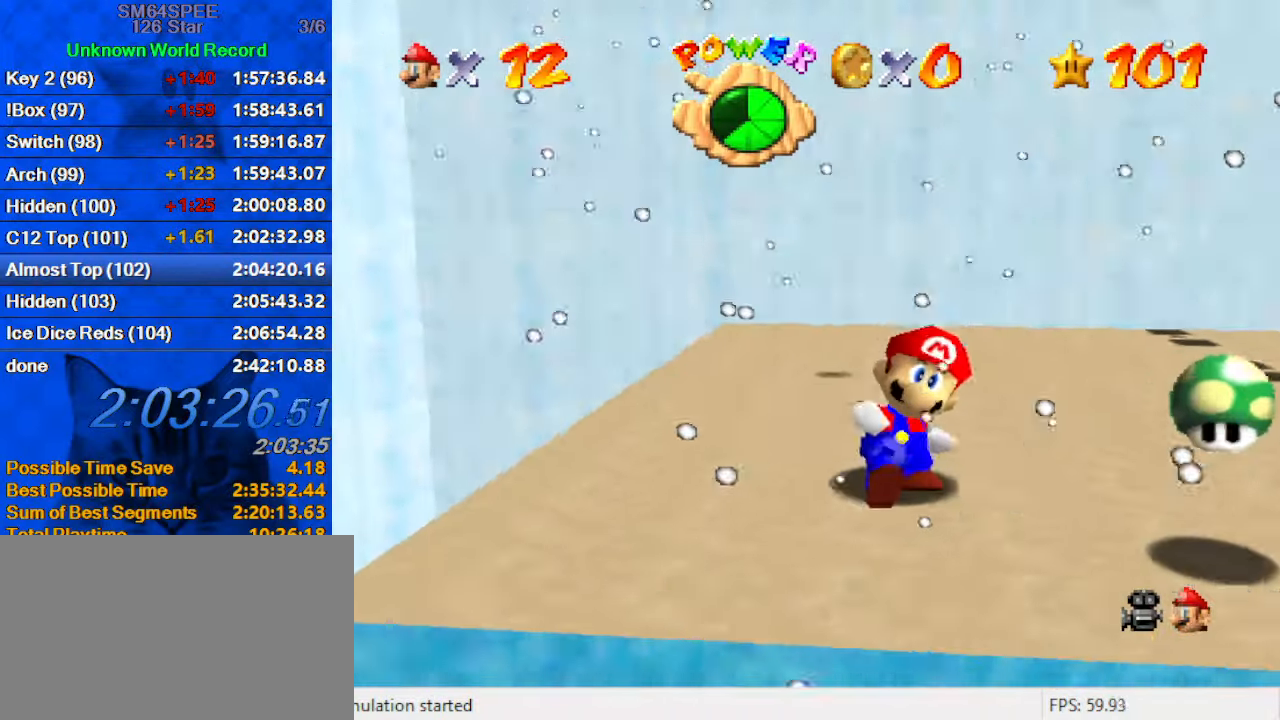
{"keys": [], "events": [[66, "c", "up"], [100, "s", "up"], [166, "left", "down"], [266, "left", "up"]]}
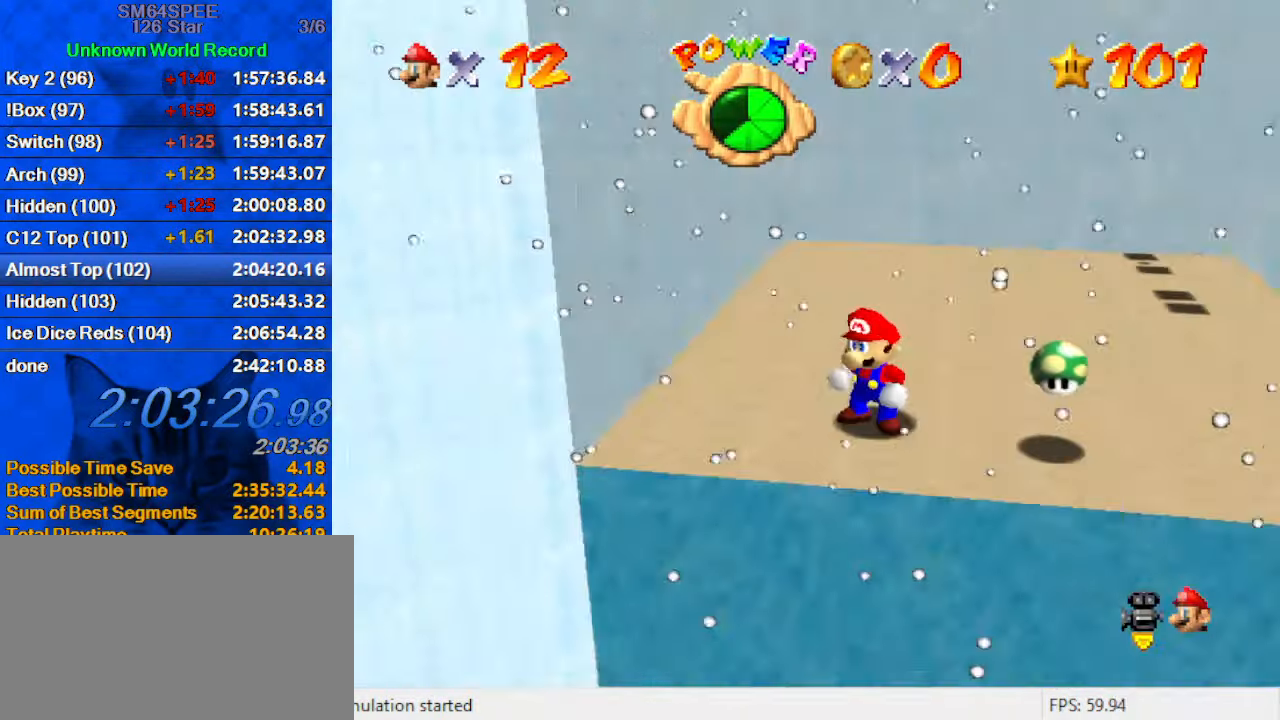
{"keys": ["ctrl", "shift", "up"], "events": [[266, "up", "down"], [366, "up", "up"], [400, "ctrl", "down"], [400, "shift", "down"], [500, "up", "down"]]}
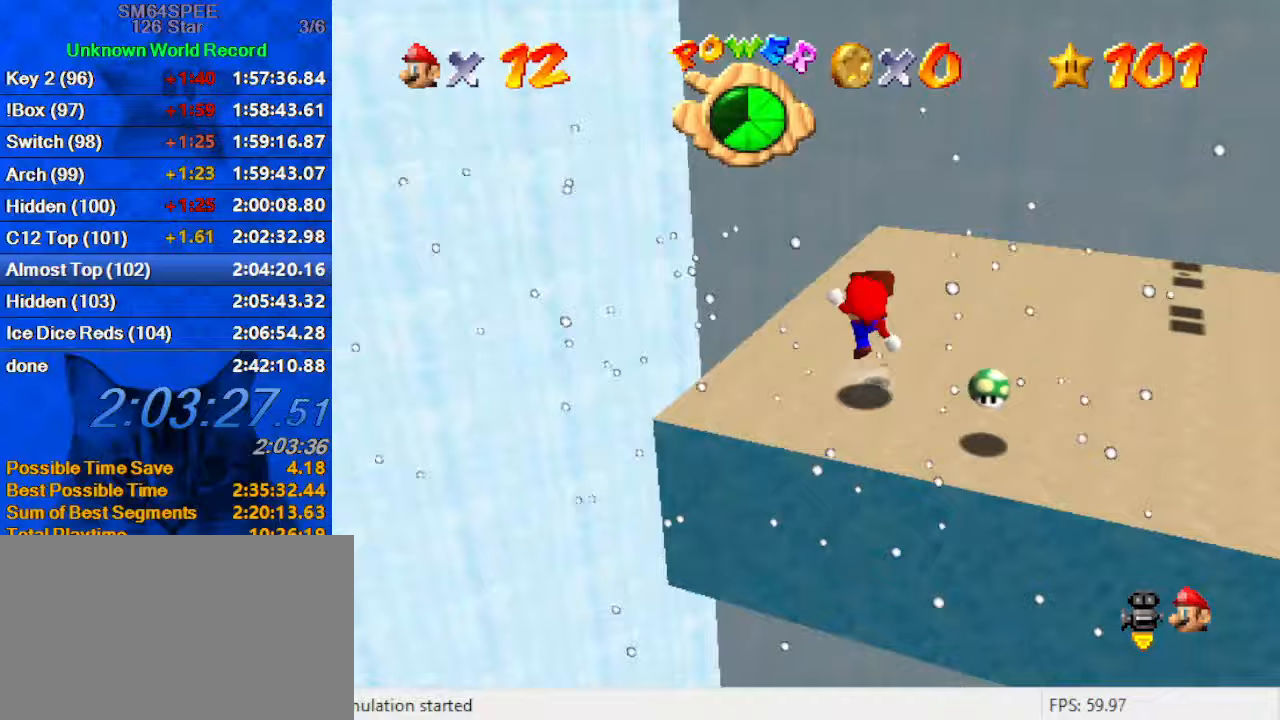
{"keys": ["up"], "events": [[33, "ctrl", "up"], [33, "right", "down"], [33, "shift", "up"], [133, "c", "down"], [233, "c", "up"], [233, "right", "up"], [367, "shift", "down"], [500, "shift", "up"]]}
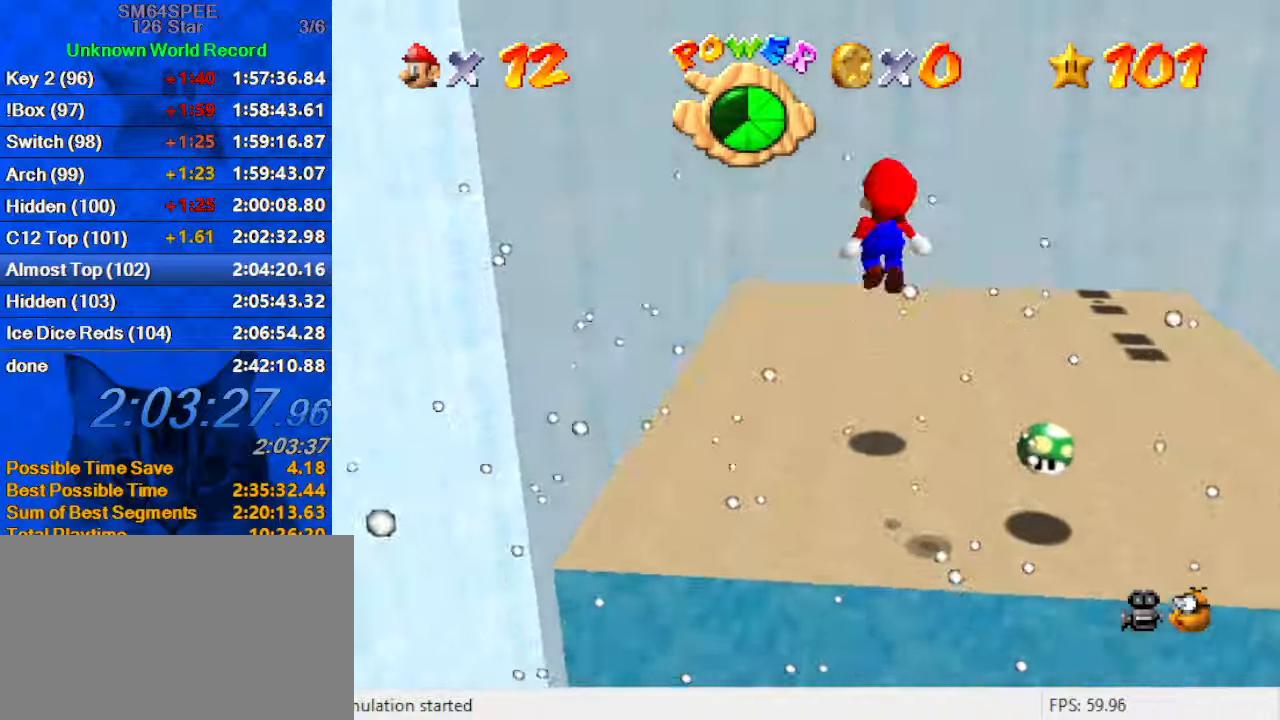
{"keys": ["right", "up"], "events": [[167, "d", "down"], [200, "w", "down"], [233, "w", "up"], [300, "d", "up"], [300, "right", "down"], [333, "d", "down"], [467, "d", "up"]]}
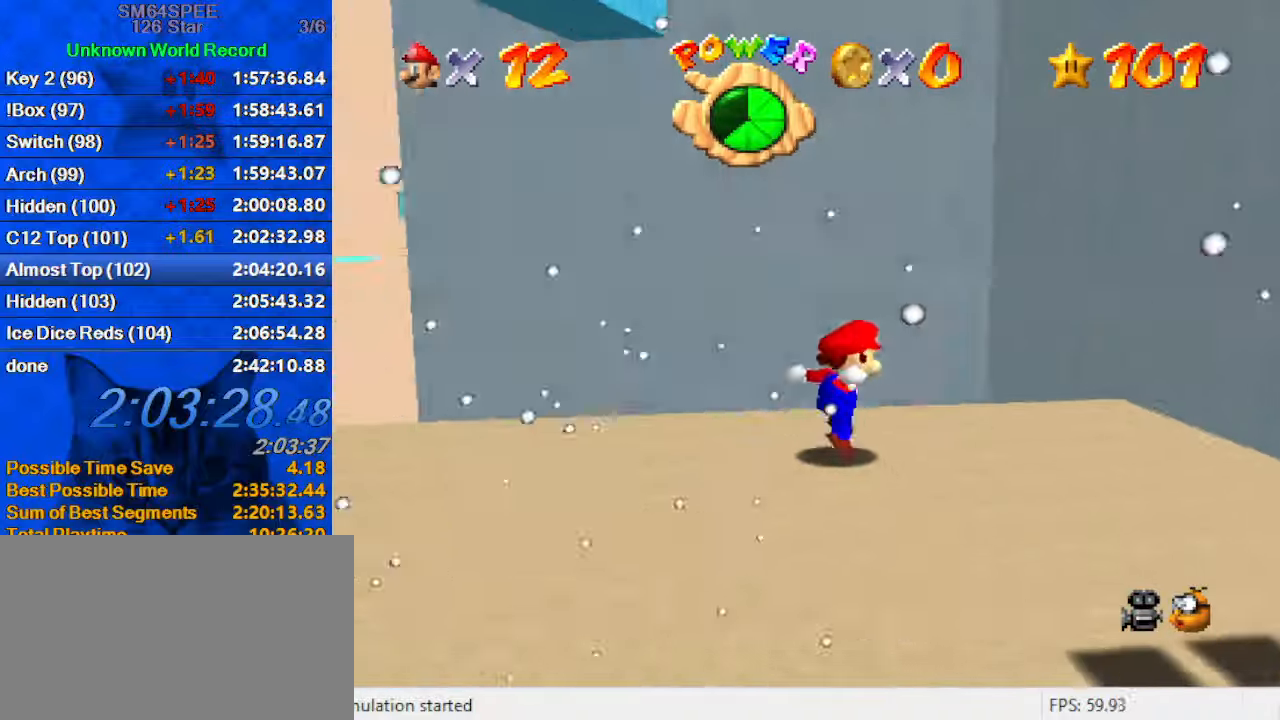
{"keys": ["right", "shift"], "events": [[100, "shift", "down"], [300, "up", "up"]]}
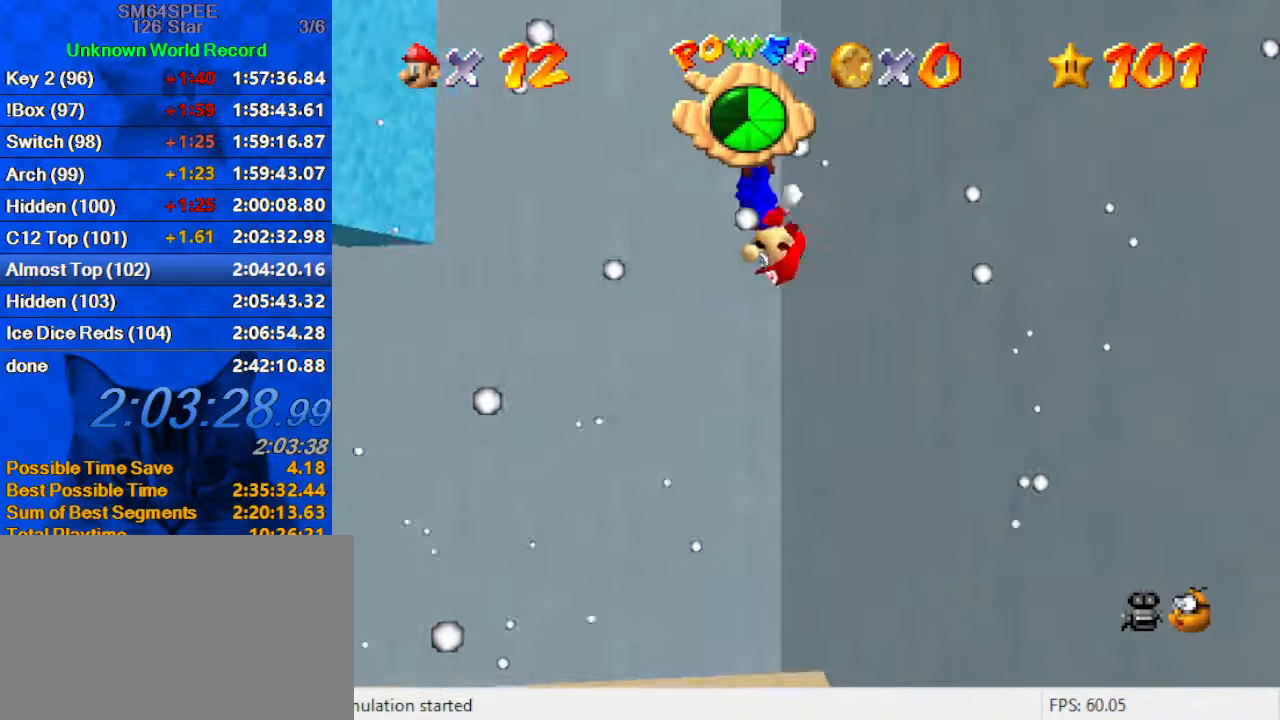
{"keys": ["left", "shift"], "events": [[33, "shift", "up"], [167, "left", "down"], [233, "right", "up"], [233, "shift", "down"]]}
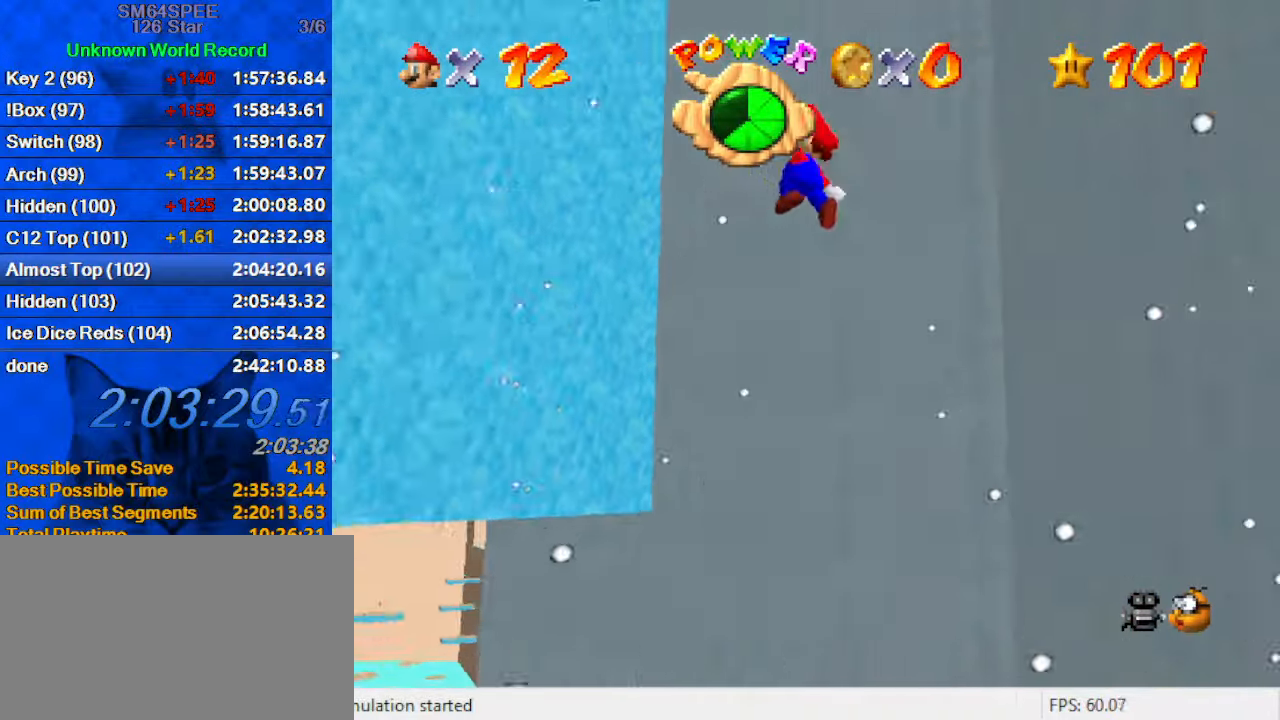
{"keys": ["a", "down", "left"], "events": [[300, "down", "down"], [367, "a", "down"], [467, "shift", "up"]]}
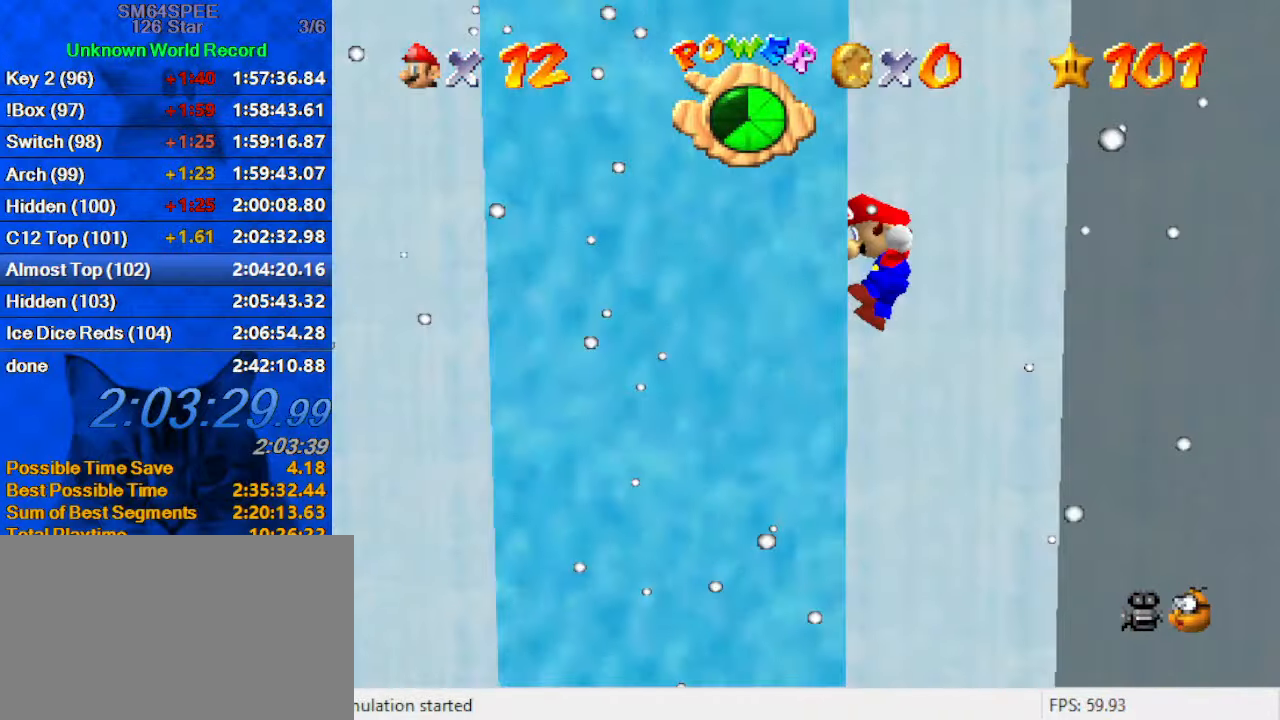
{"keys": ["a", "right", "shift"], "events": [[33, "a", "up"], [67, "right", "down"], [100, "down", "up"], [167, "left", "up"], [167, "shift", "down"], [500, "a", "down"]]}
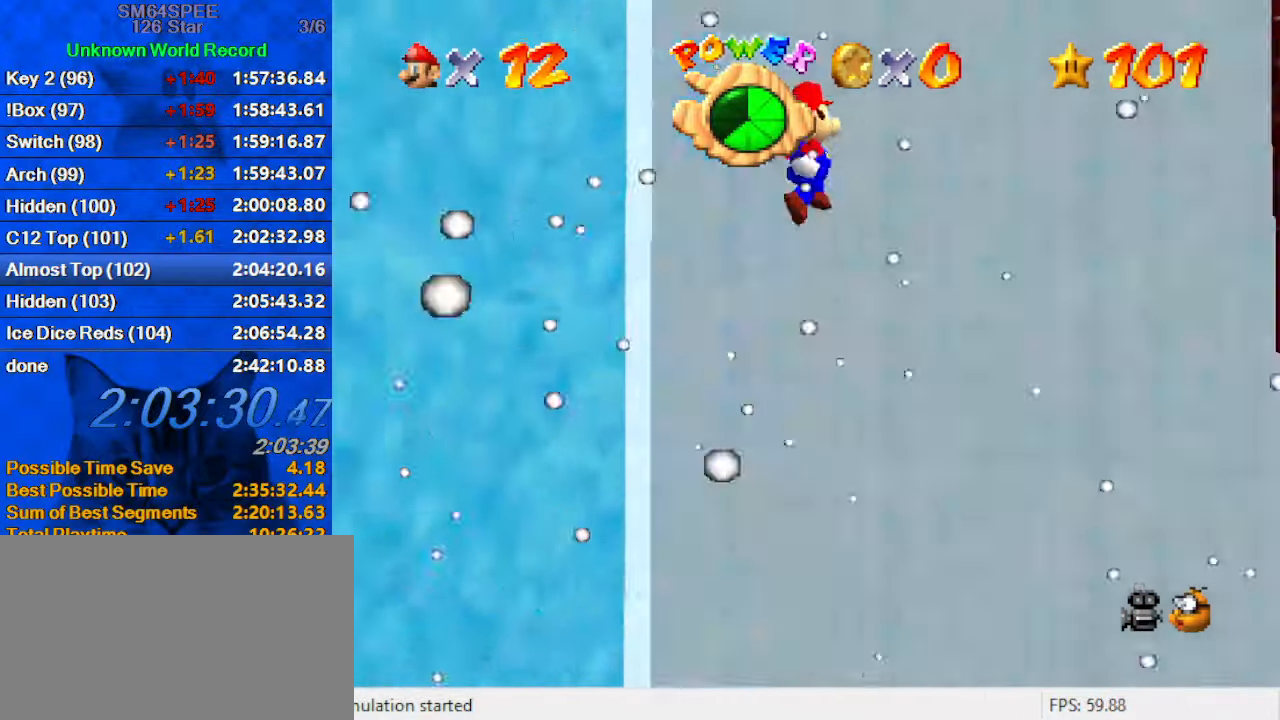
{"keys": ["up"], "events": [[33, "up", "down"], [167, "a", "up"], [167, "right", "up"], [467, "shift", "up"]]}
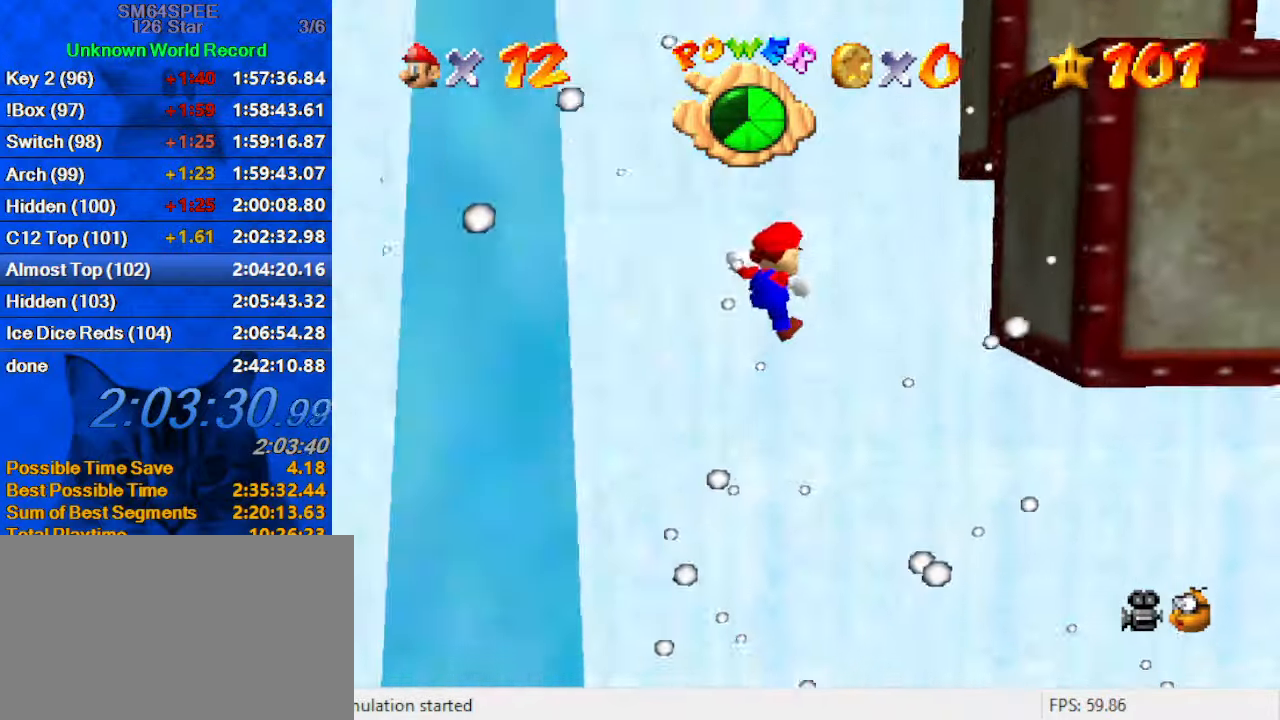
{"keys": ["up"], "events": [[100, "shift", "down"], [133, "return", "down"], [267, "return", "up"], [333, "shift", "up"]]}
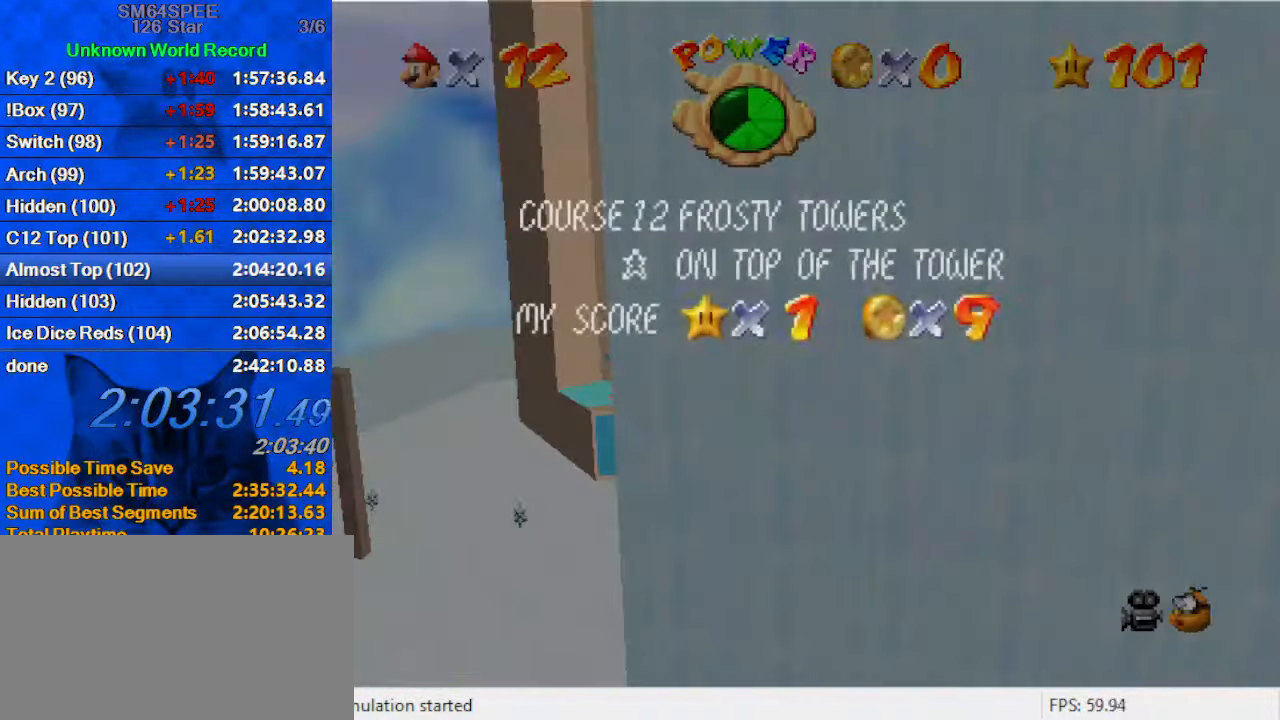
{"keys": ["shift"], "events": [[67, "return", "down"], [167, "return", "up"], [167, "shift", "down"], [233, "up", "up"]]}
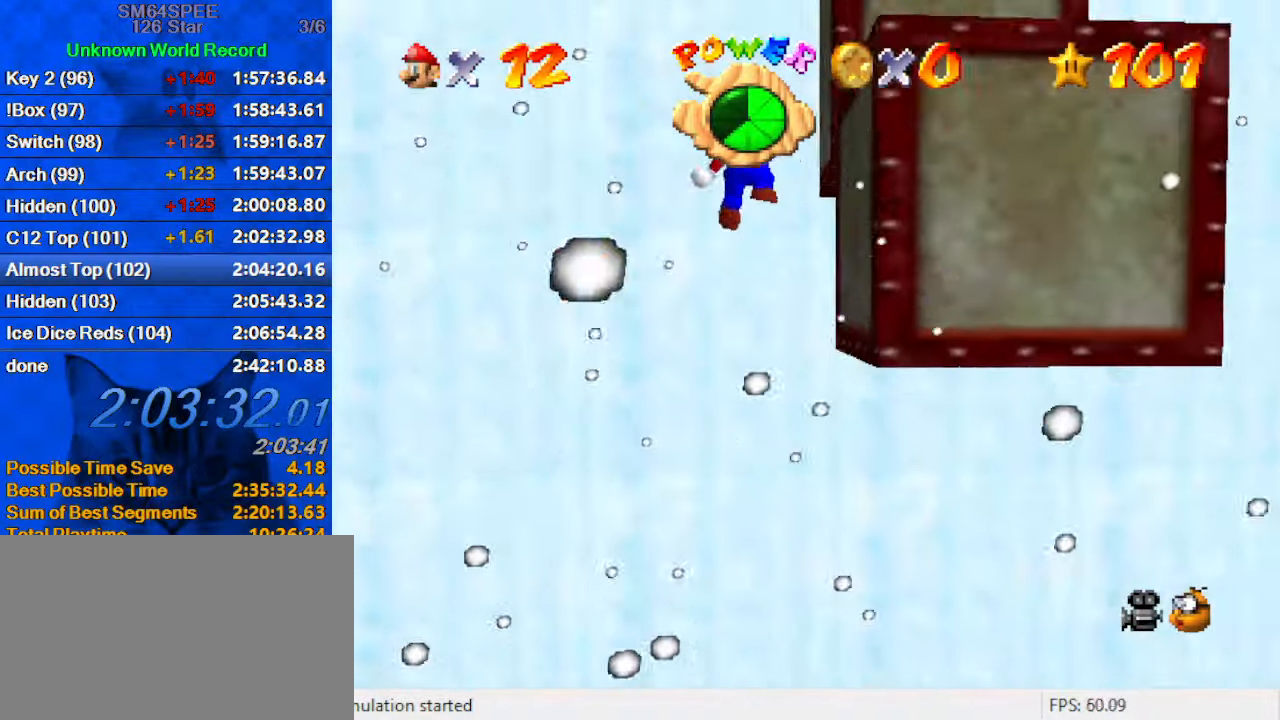
{"keys": ["right", "shift", "up"], "events": [[133, "right", "down"], [133, "up", "down"], [367, "shift", "up"], [433, "shift", "down"]]}
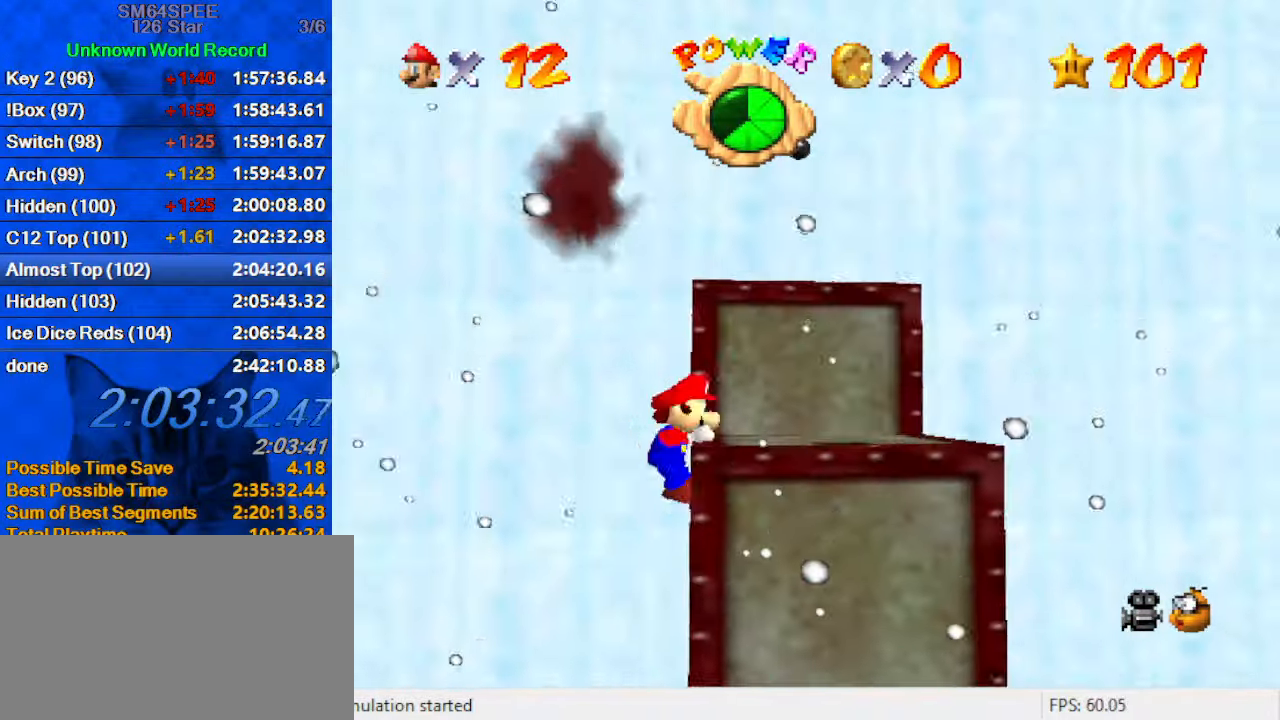
{"keys": [], "events": [[33, "shift", "up"], [99, "a", "down"], [99, "right", "up"], [99, "s", "down"], [133, "up", "up"], [166, "a", "up"], [166, "s", "up"], [266, "a", "down"], [266, "s", "down"], [366, "s", "up"], [399, "a", "up"]]}
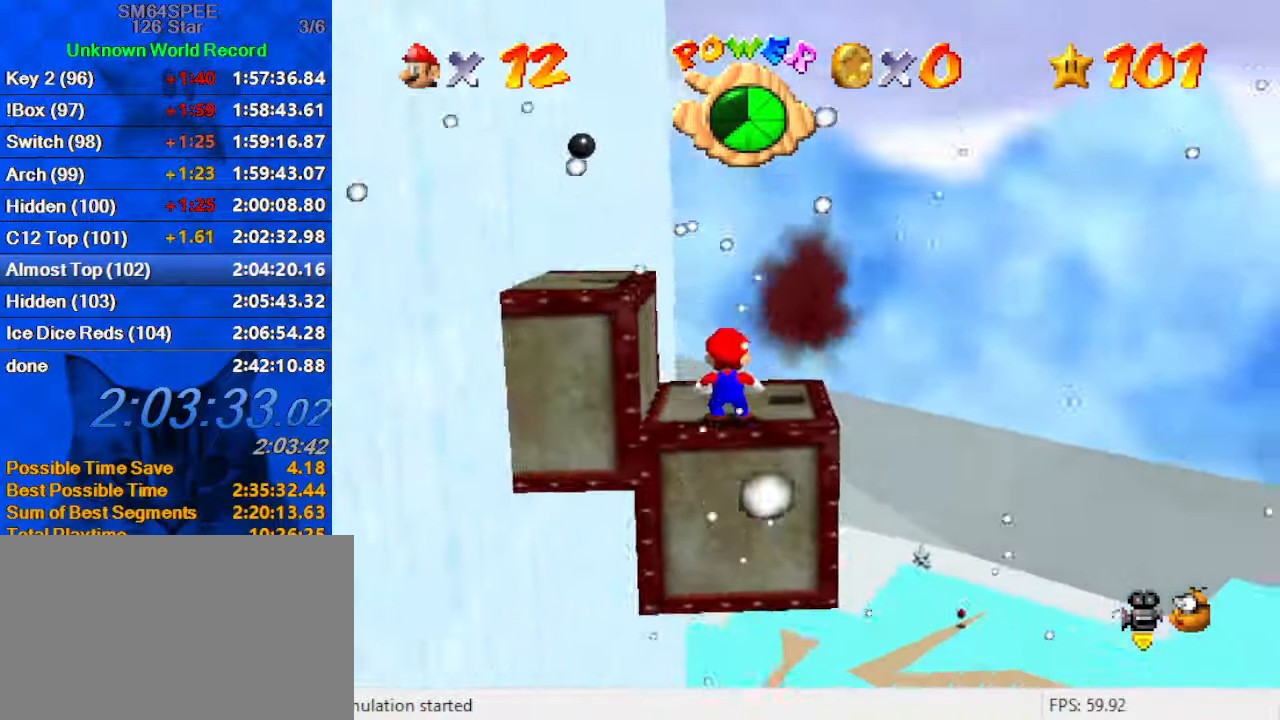
{"keys": [], "events": [[100, "left", "down"], [433, "left", "up"]]}
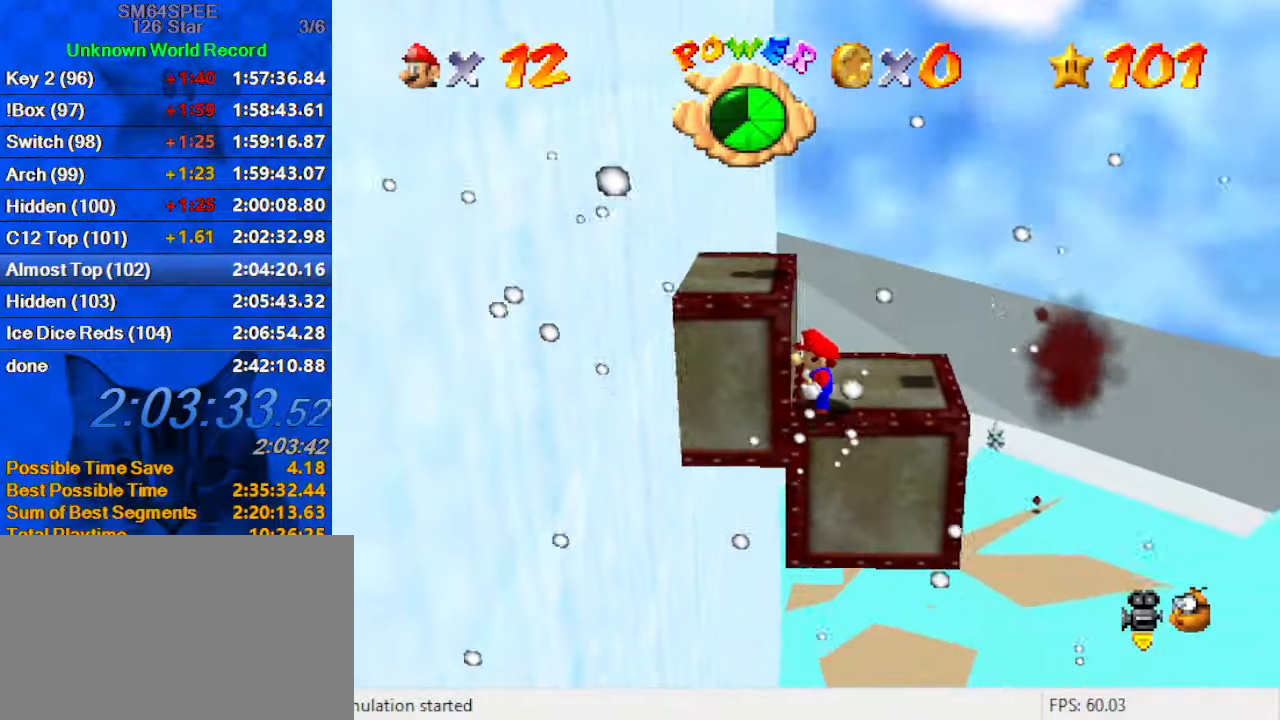
{"keys": ["left"], "events": [[66, "right", "down"], [366, "left", "down"], [400, "right", "up"]]}
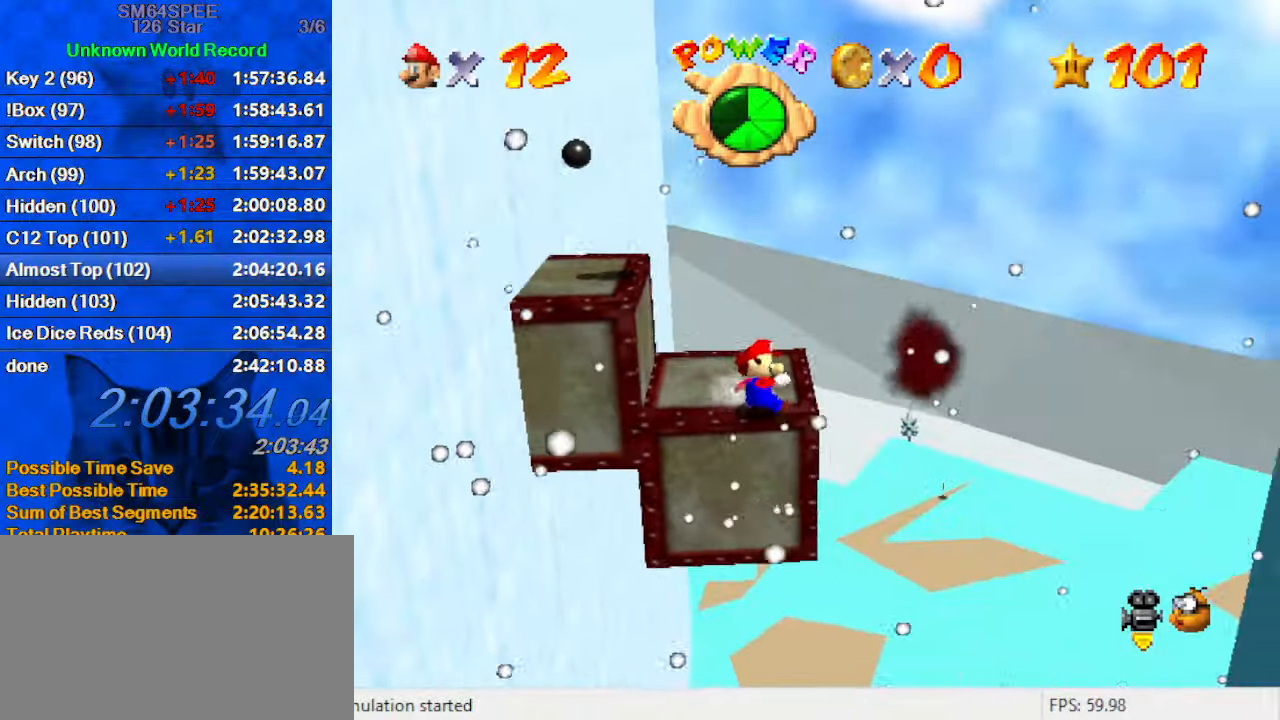
{"keys": ["left", "shift"], "events": [[100, "shift", "down"]]}
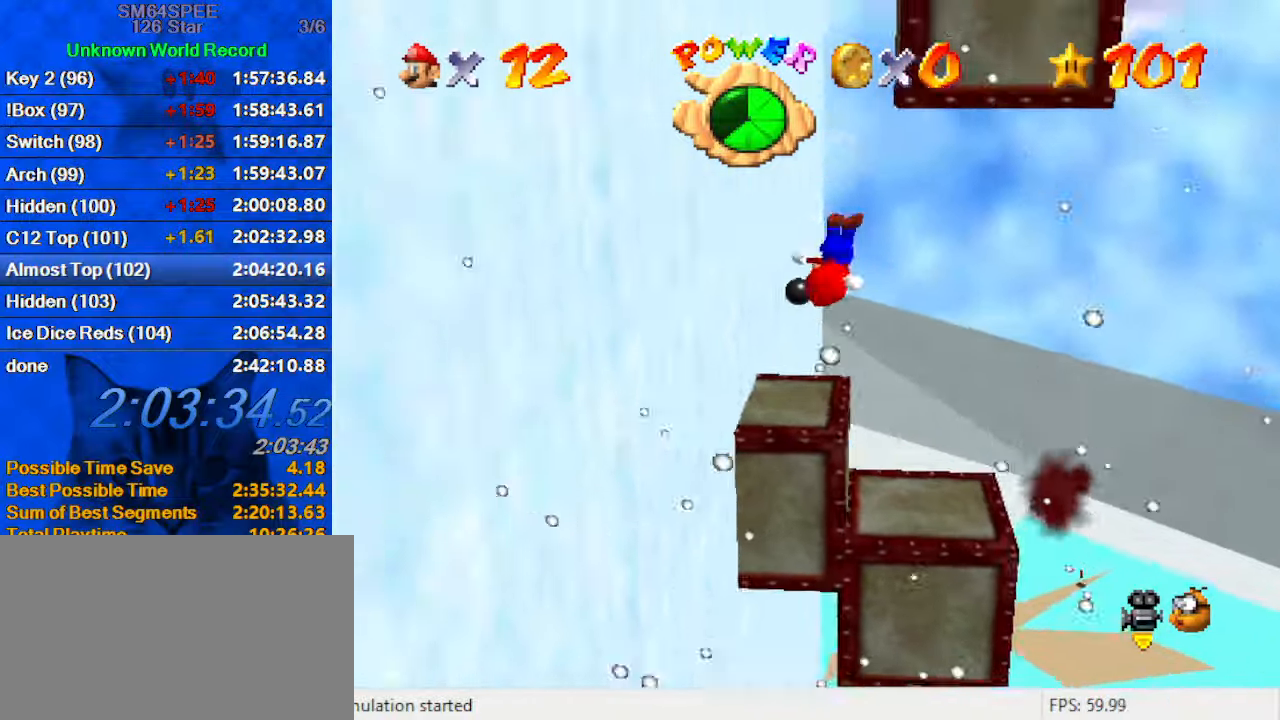
{"keys": ["shift"], "events": [[166, "down", "down"], [166, "shift", "up"], [233, "shift", "down"], [333, "left", "up"], [400, "down", "up"]]}
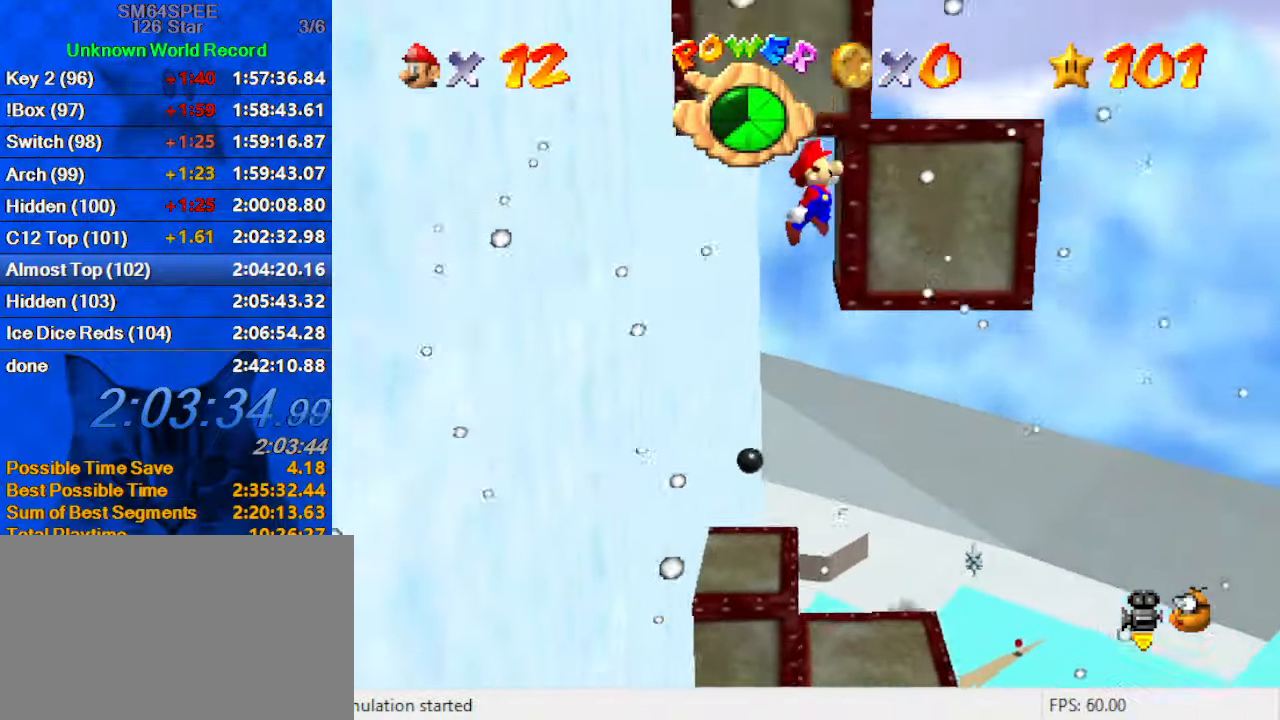
{"keys": ["right", "shift", "up"], "events": [[33, "up", "down"], [66, "left", "down"], [100, "left", "up"], [166, "d", "down"], [200, "d", "up"], [200, "shift", "up"], [300, "d", "down"], [300, "right", "down"], [400, "d", "up"], [500, "shift", "down"]]}
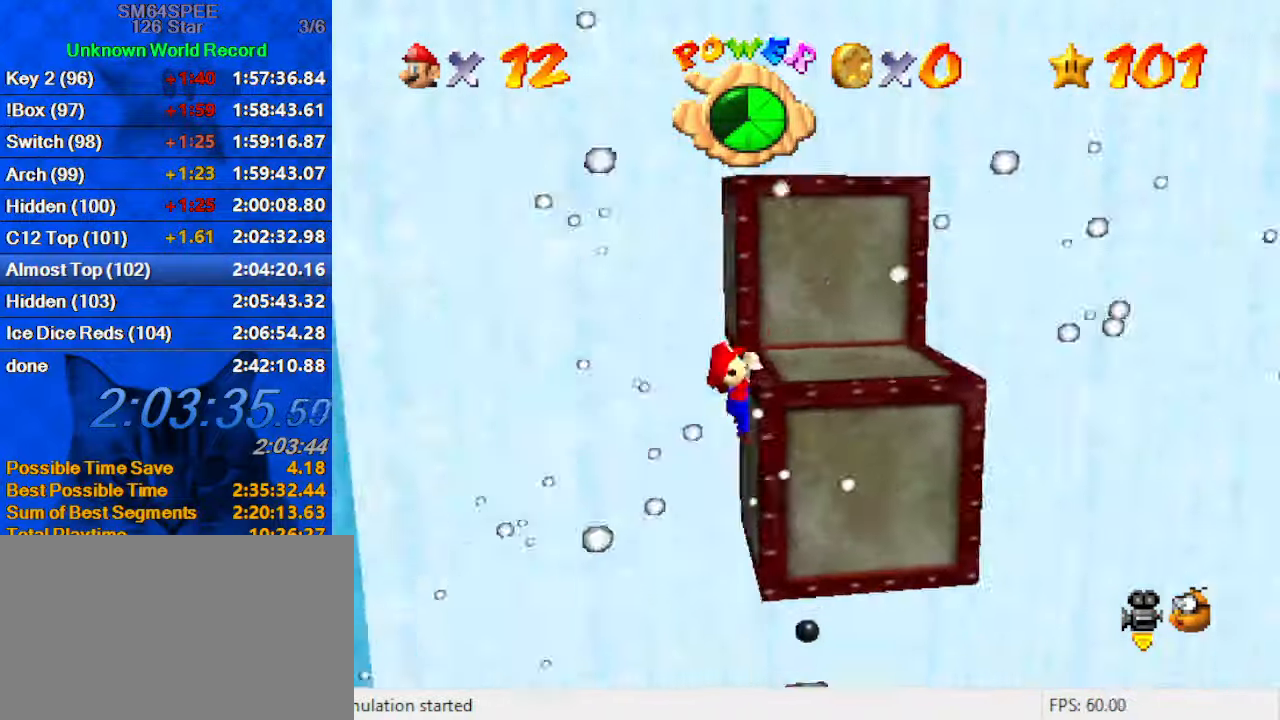
{"keys": ["down"], "events": [[66, "shift", "up"], [133, "up", "up"], [166, "d", "down"], [233, "d", "up"], [233, "s", "down"], [266, "s", "up"], [300, "down", "down"], [366, "d", "down"], [366, "s", "down"], [400, "right", "up"], [500, "d", "up"], [500, "s", "up"]]}